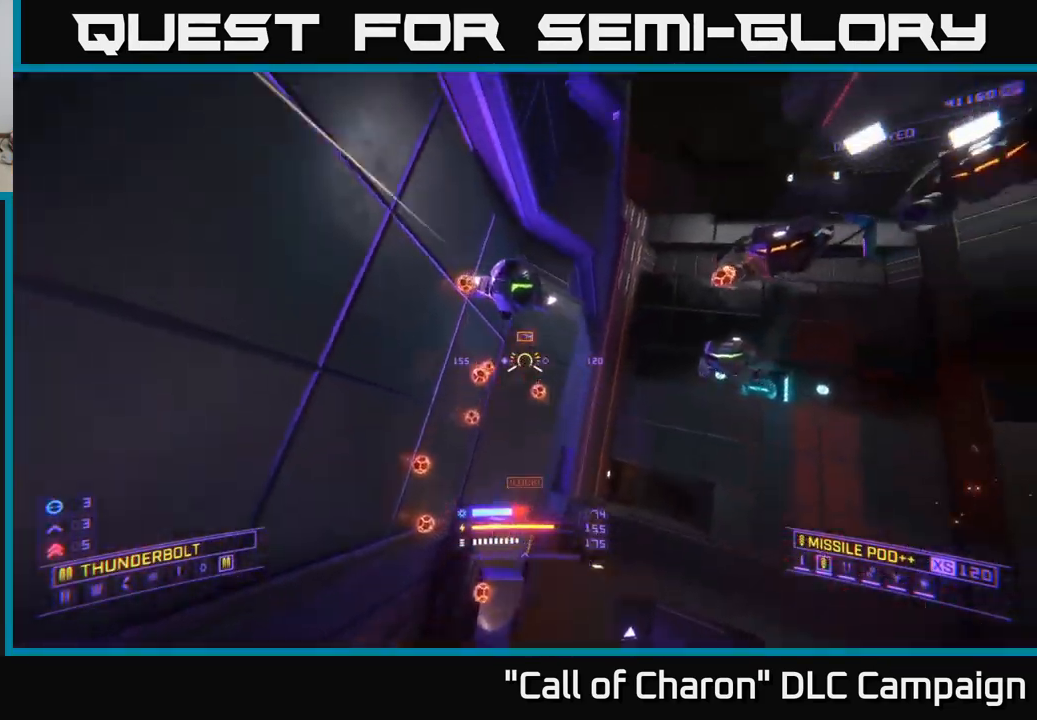
Gameplay with a controller (Xbox layout); each line is a JSON object with the inputs held at the frame after it. "events" lists button and stick changes between this image and that frame as [ms after this image, input, new state], when the widget could be followed in between.
{"buttons": ["X"], "left_stick": "right", "right_stick": "left", "events": [[50, "X", "down"], [233, "R2", "up"], [283, "right_stick", "left"]]}
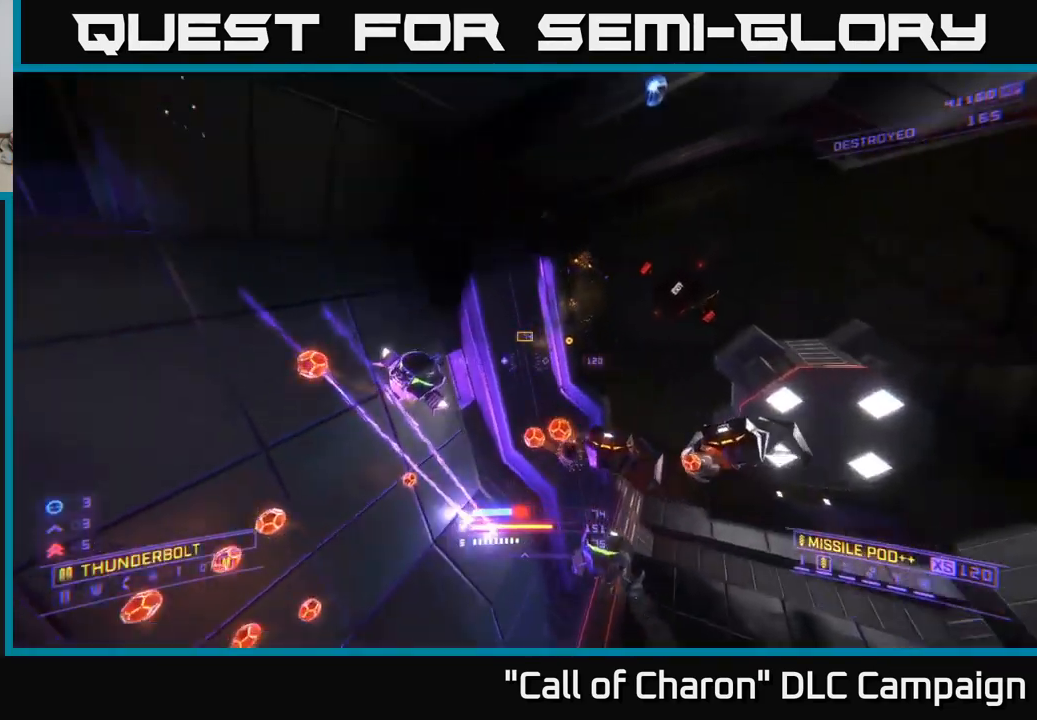
{"buttons": ["L2"], "left_stick": "right", "right_stick": "up", "events": [[17, "R2", "down"], [17, "X", "up"], [183, "right_stick", "up-left"], [283, "right_stick", "up"], [300, "R2", "up"], [367, "L2", "down"]]}
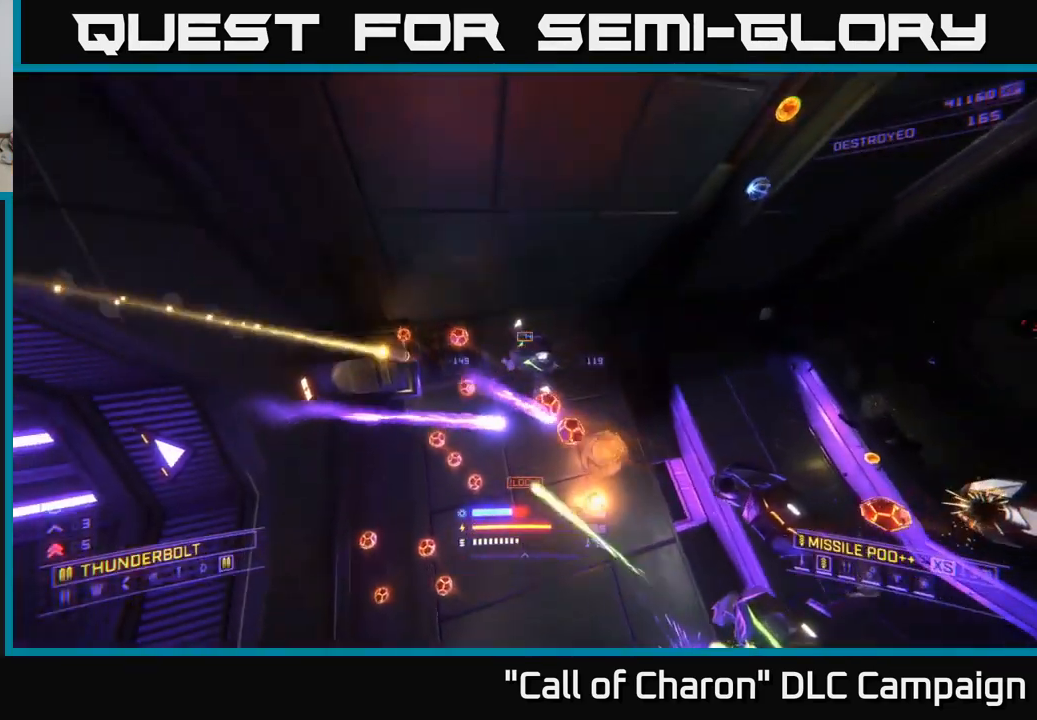
{"buttons": ["X", "R3"], "left_stick": "right", "right_stick": "left", "events": [[33, "L2", "up"], [149, "right_stick", "left"], [249, "X", "down"], [333, "R3", "down"], [383, "right_stick", "down-left"], [516, "right_stick", "left"]]}
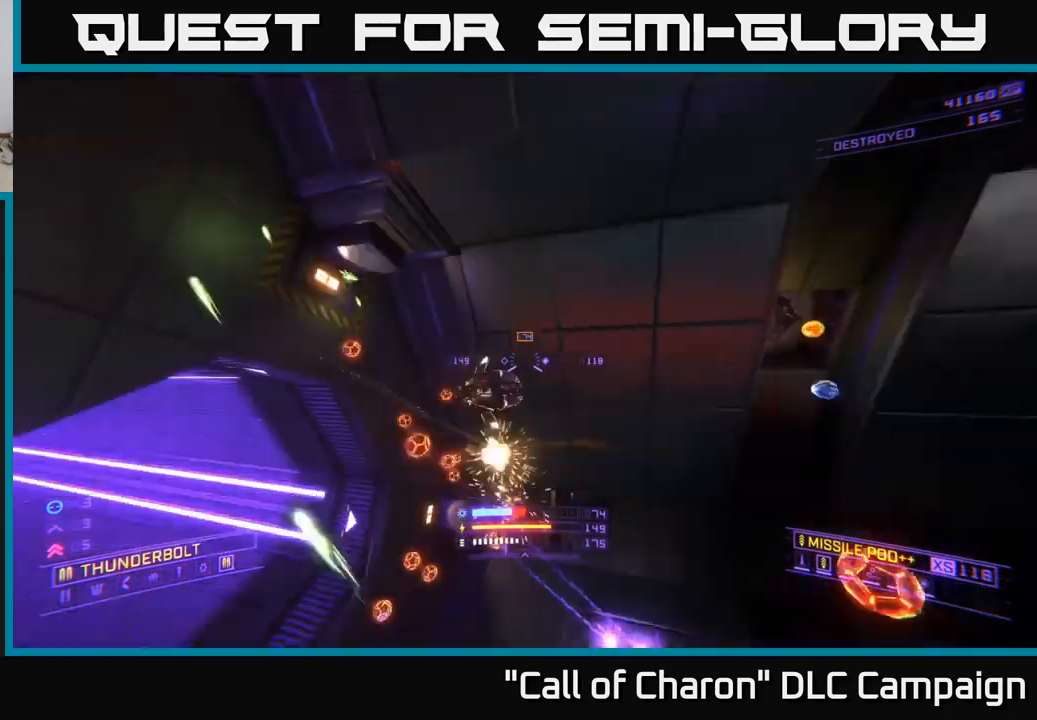
{"buttons": ["L2"], "left_stick": "right", "right_stick": "right", "events": [[83, "R3", "up"], [150, "L2", "down"], [150, "X", "up"], [217, "right_stick", "center"], [317, "right_stick", "right"]]}
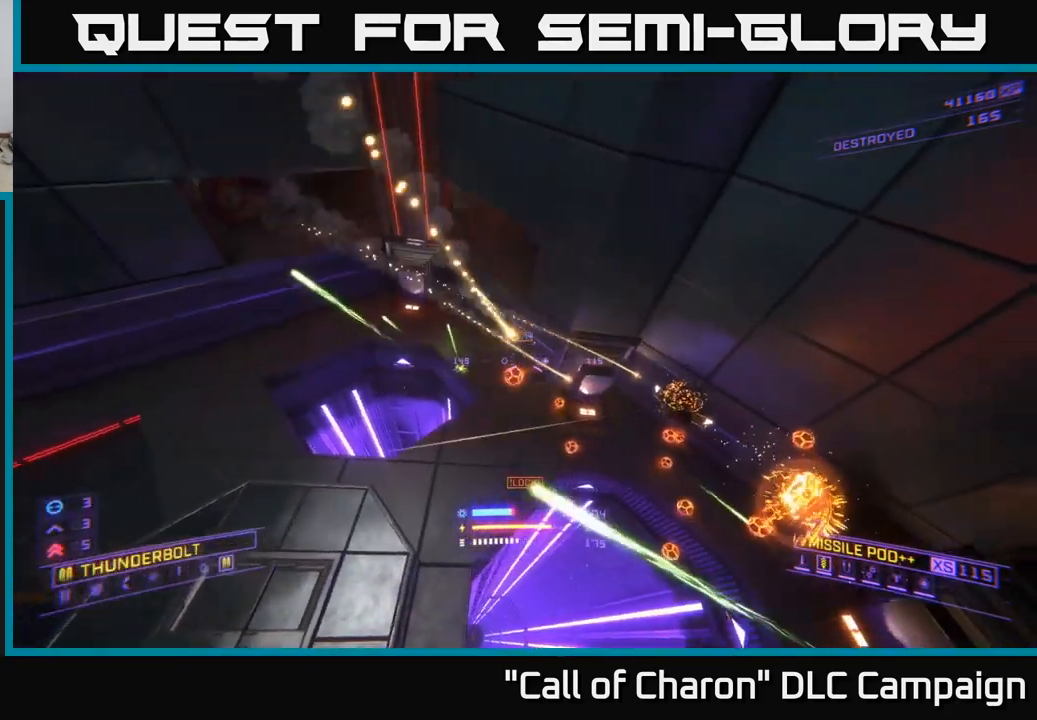
{"buttons": ["L2"], "left_stick": "down-left", "right_stick": "left", "events": [[67, "L2", "up"], [83, "X", "down"], [250, "right_stick", "center"], [283, "X", "up"], [317, "right_stick", "left"], [333, "L2", "down"], [417, "left_stick", "down-left"]]}
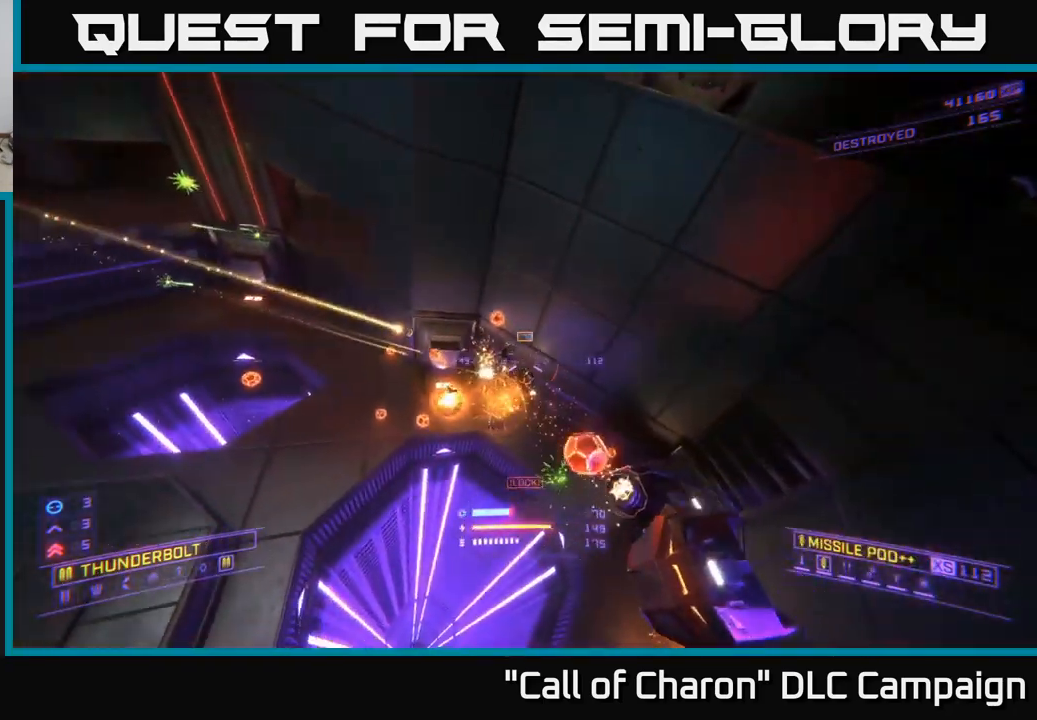
{"buttons": ["X", "R2"], "left_stick": "up-left", "right_stick": "down-right", "events": [[17, "R2", "down"], [33, "right_stick", "up"], [50, "L2", "up"], [117, "X", "down"], [150, "right_stick", "right"], [183, "left_stick", "left"], [317, "right_stick", "down-right"], [350, "left_stick", "up-left"]]}
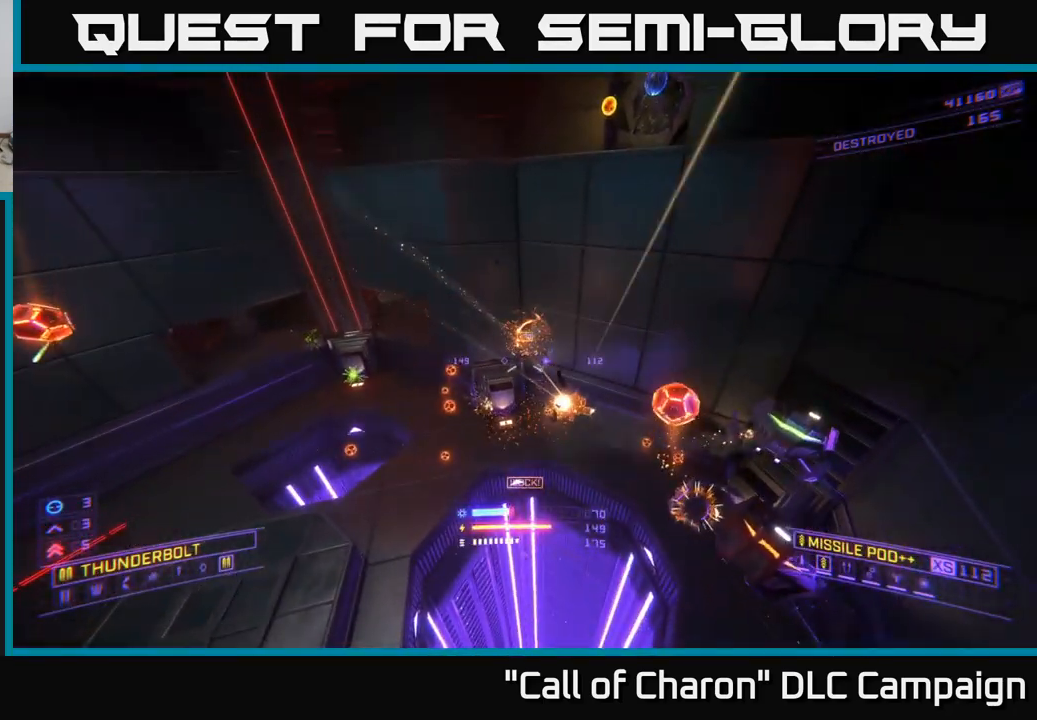
{"buttons": [], "left_stick": "up-left", "right_stick": "center", "events": [[17, "right_stick", "center"], [117, "right_stick", "right"], [317, "R2", "up"], [317, "right_stick", "center"], [467, "X", "up"]]}
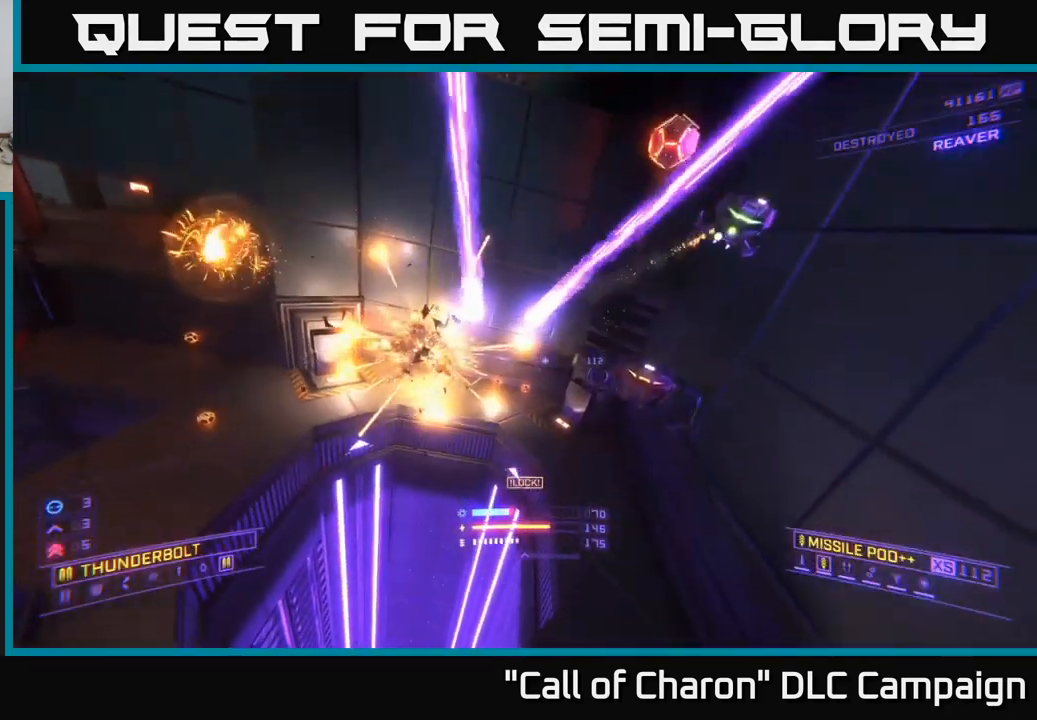
{"buttons": ["L1"], "left_stick": "up", "right_stick": "up", "events": [[133, "R3", "down"], [283, "L1", "down"], [283, "R3", "up"], [317, "right_stick", "up-left"], [400, "right_stick", "up"], [417, "left_stick", "up"]]}
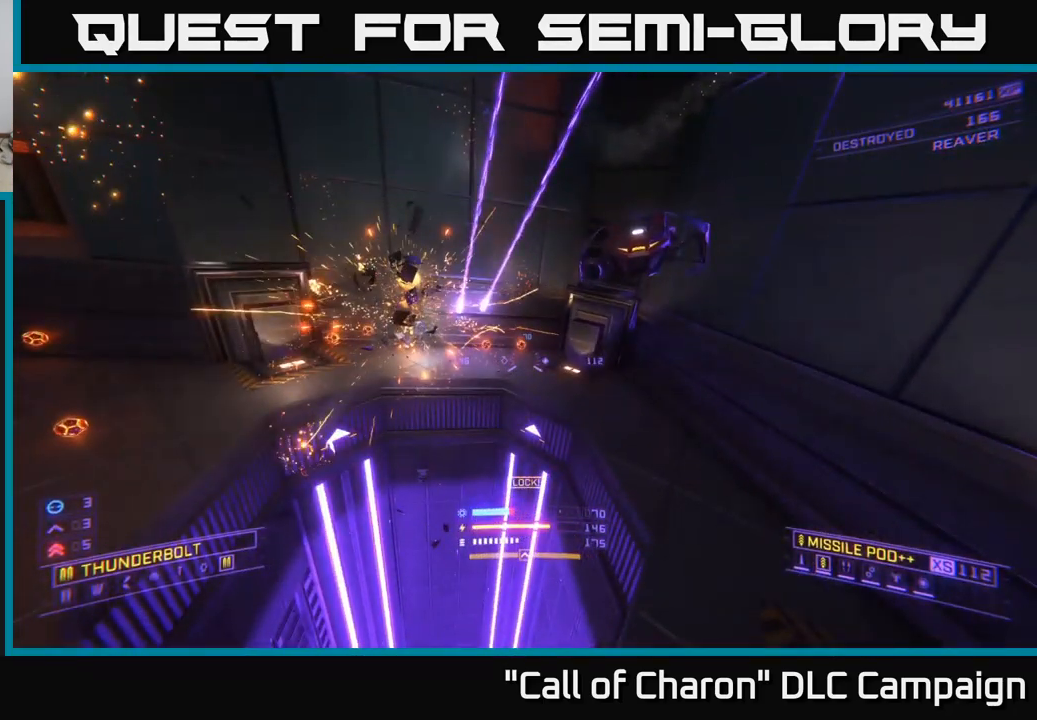
{"buttons": ["A", "L1"], "left_stick": "up-left", "right_stick": "up-right", "events": [[133, "right_stick", "left"], [200, "A", "down"], [233, "left_stick", "up-left"], [450, "right_stick", "up-right"]]}
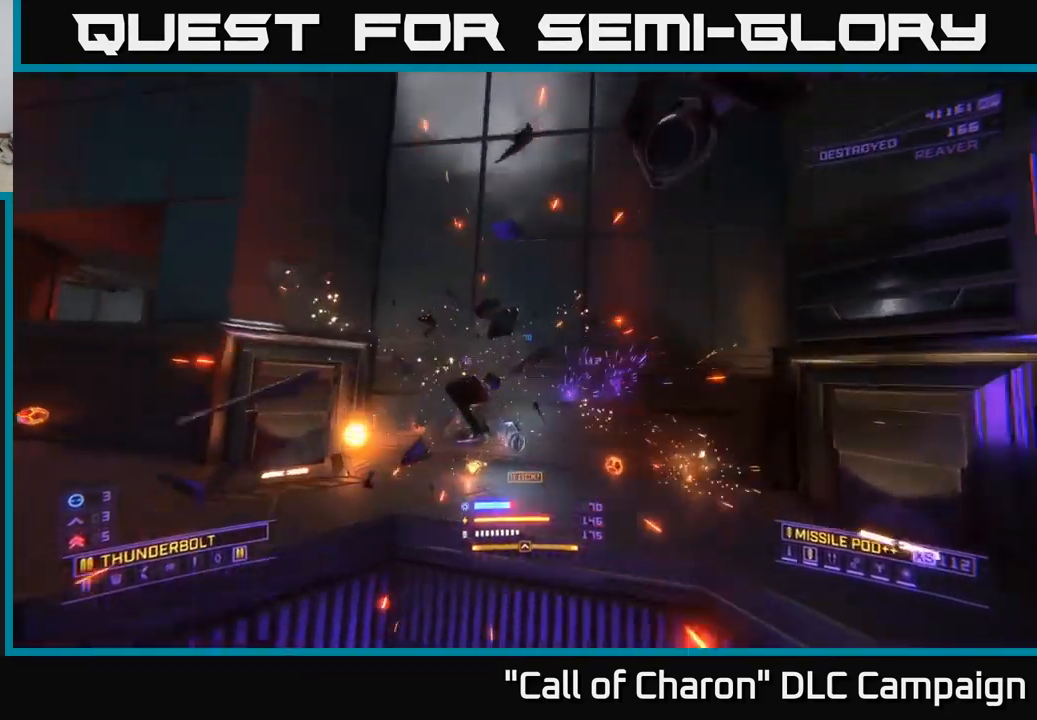
{"buttons": ["X"], "left_stick": "right", "right_stick": "right", "events": [[33, "left_stick", "up"], [33, "right_stick", "right"], [117, "L1", "up"], [133, "A", "up"], [200, "X", "down"], [333, "left_stick", "up-right"], [433, "left_stick", "right"]]}
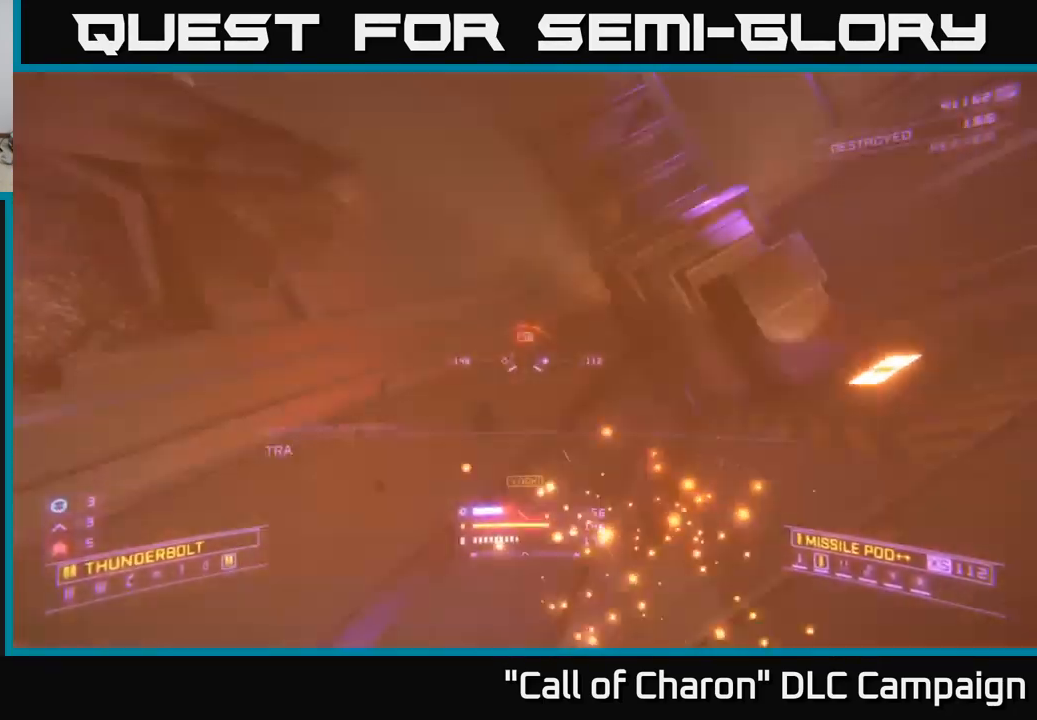
{"buttons": ["A"], "left_stick": "right", "right_stick": "up-right", "events": [[267, "X", "up"], [283, "right_stick", "up-right"], [333, "A", "down"]]}
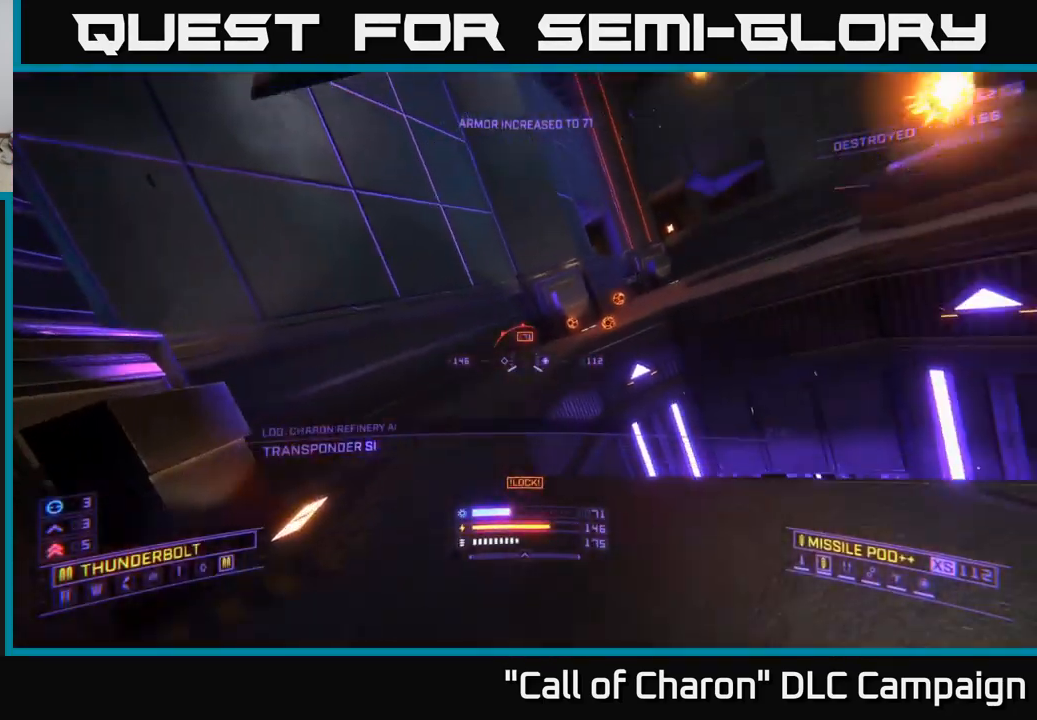
{"buttons": ["A"], "left_stick": "up-right", "right_stick": "left", "events": [[67, "L3", "down"], [117, "right_stick", "up"], [250, "L3", "up"], [250, "left_stick", "up-right"], [267, "right_stick", "left"]]}
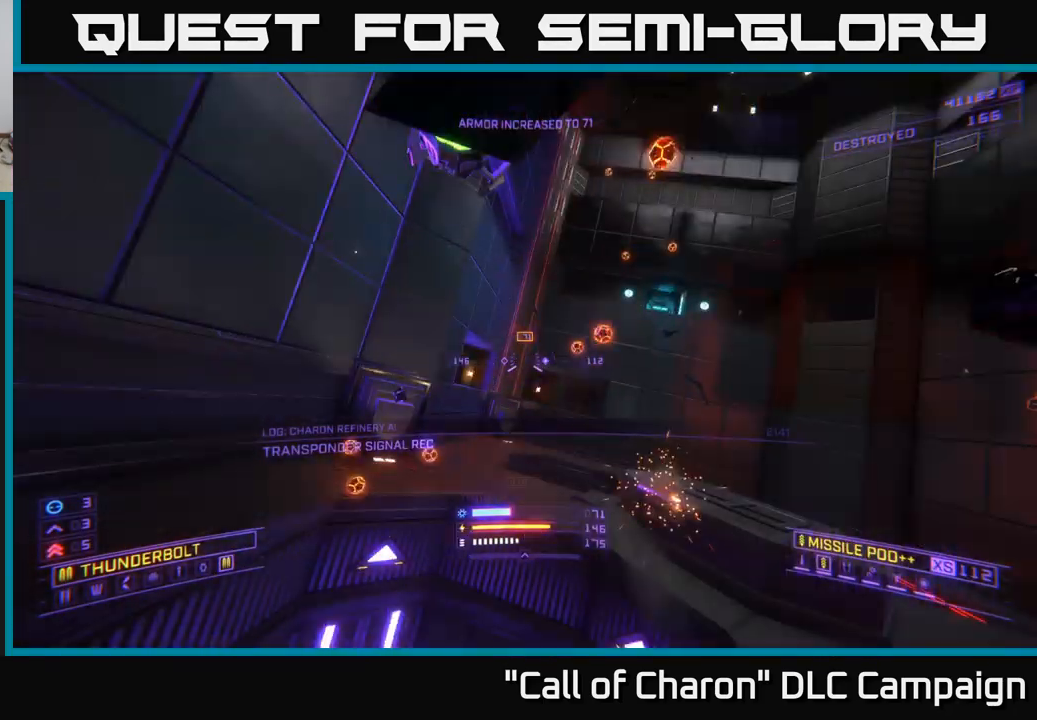
{"buttons": ["R3"], "left_stick": "right", "right_stick": "down-left", "events": [[17, "right_stick", "center"], [184, "A", "up"], [300, "left_stick", "right"], [400, "R3", "down"], [500, "right_stick", "down-left"]]}
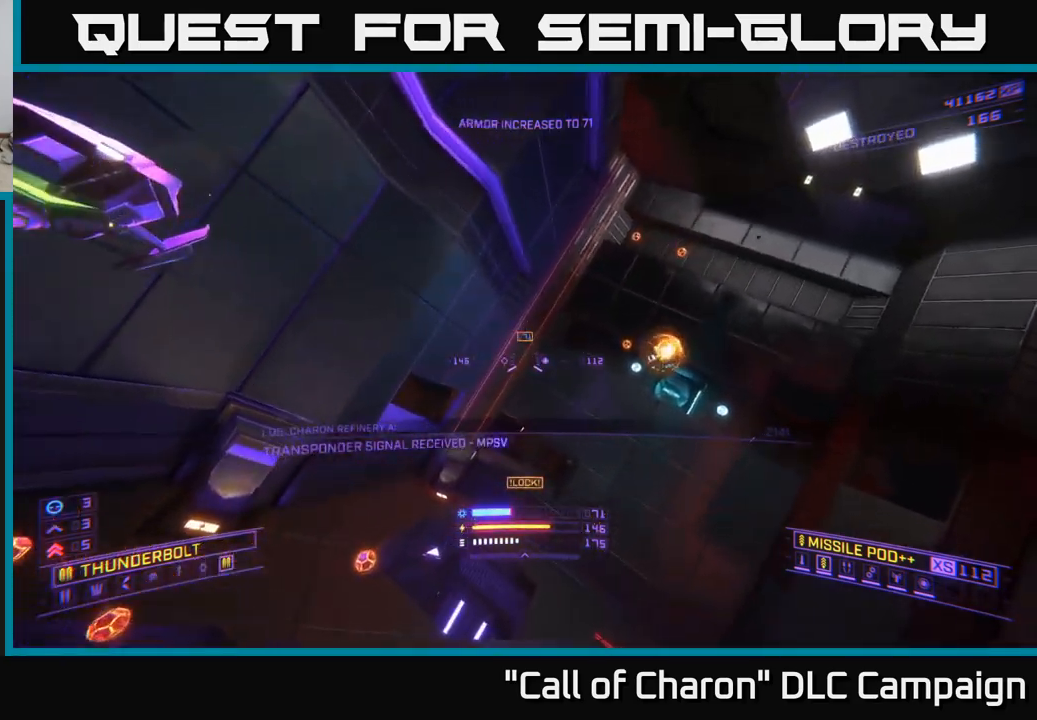
{"buttons": ["R2"], "left_stick": "right", "right_stick": "left", "events": [[84, "R3", "up"], [84, "right_stick", "left"], [167, "R2", "down"]]}
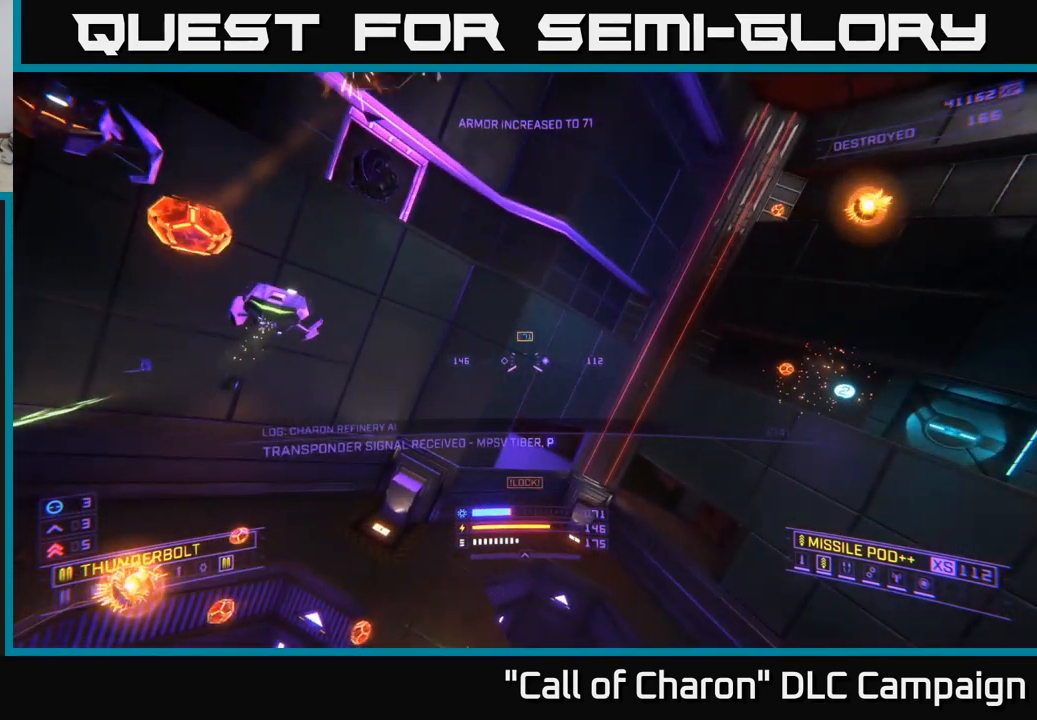
{"buttons": ["X"], "left_stick": "right", "right_stick": "center", "events": [[100, "right_stick", "center"], [234, "right_stick", "up"], [250, "X", "down"], [334, "R2", "up"], [400, "right_stick", "center"]]}
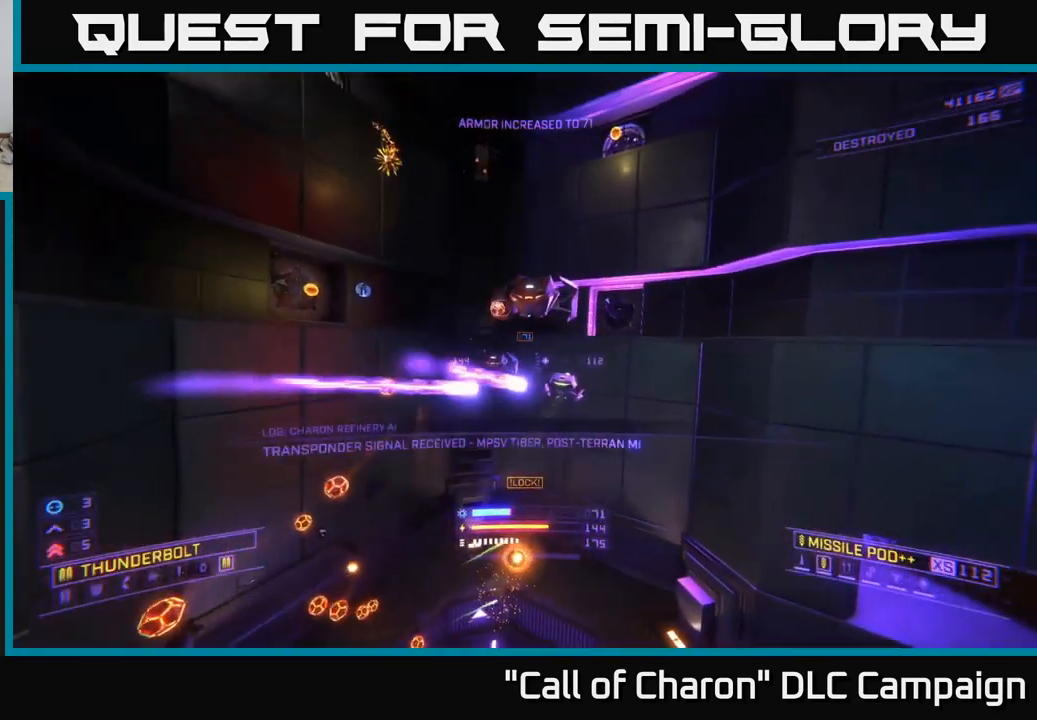
{"buttons": ["R2"], "left_stick": "right", "right_stick": "up-left", "events": [[150, "X", "up"], [250, "right_stick", "left"], [300, "R2", "down"], [300, "right_stick", "up-left"]]}
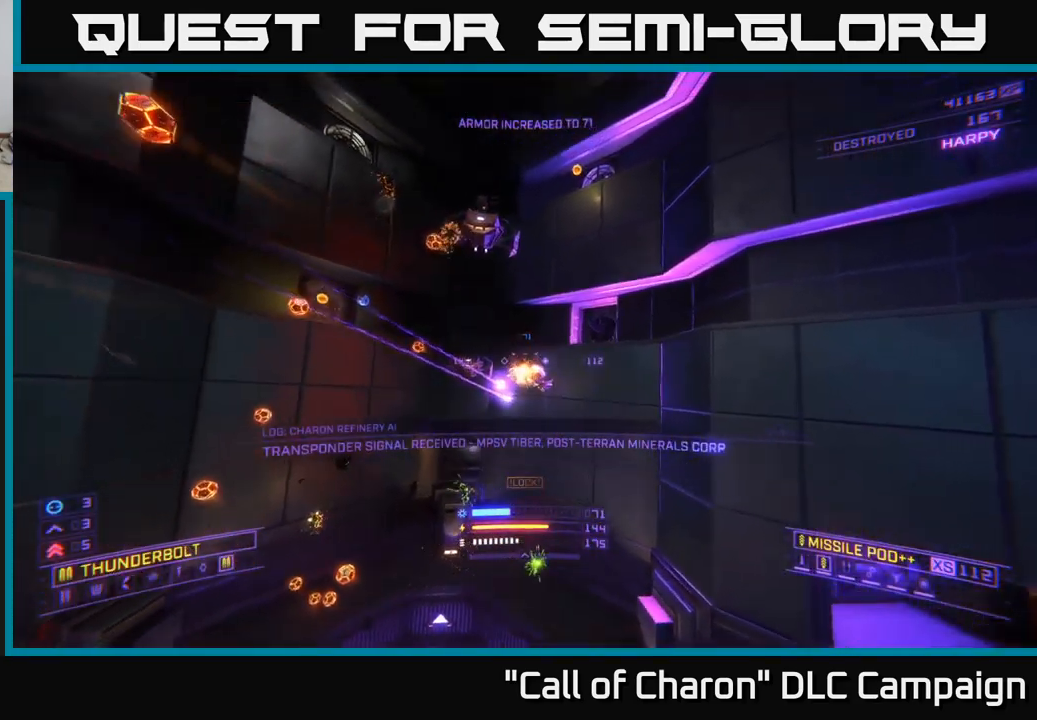
{"buttons": [], "left_stick": "up-right", "right_stick": "up-left", "events": [[67, "right_stick", "up"], [267, "left_stick", "up-right"], [334, "right_stick", "up-left"], [500, "R2", "up"]]}
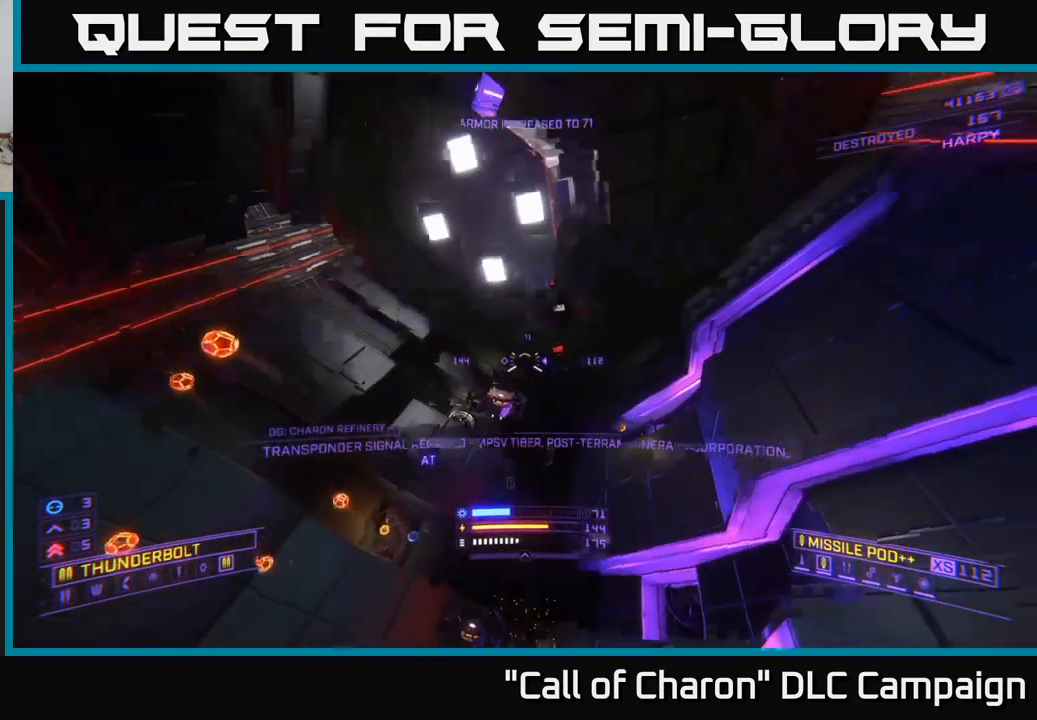
{"buttons": ["R3"], "left_stick": "up-right", "right_stick": "down-left", "events": [[17, "X", "down"], [34, "right_stick", "center"], [367, "right_stick", "down-left"], [417, "X", "up"], [484, "R3", "down"]]}
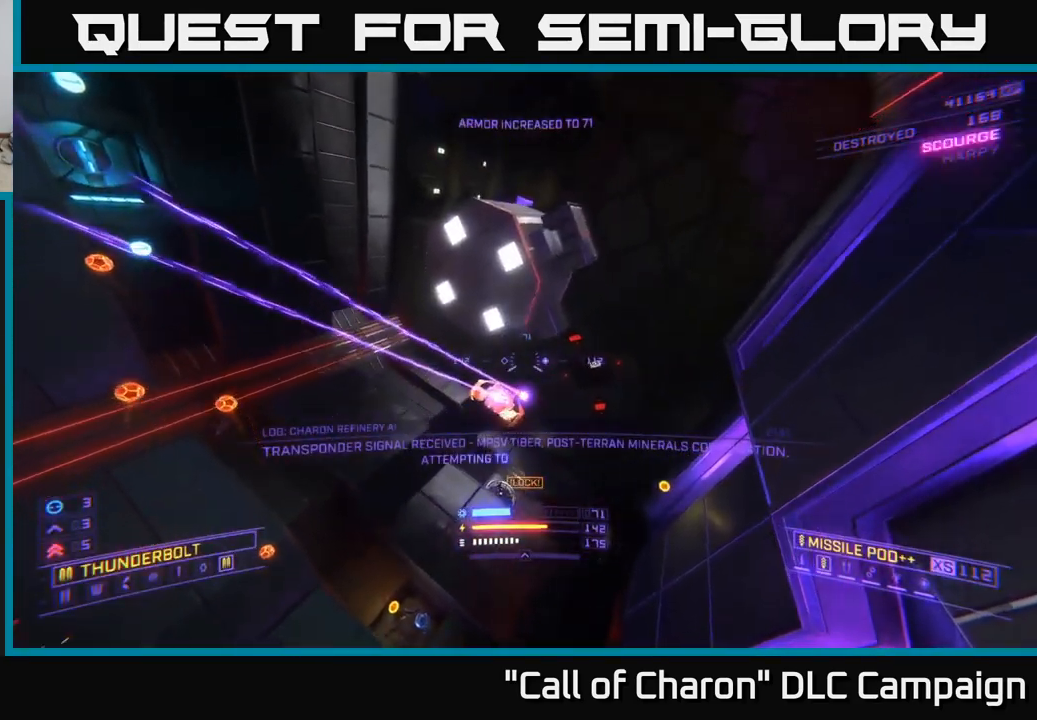
{"buttons": ["R2"], "left_stick": "up-right", "right_stick": "center", "events": [[100, "right_stick", "left"], [167, "R3", "up"], [267, "right_stick", "center"], [367, "R2", "down"]]}
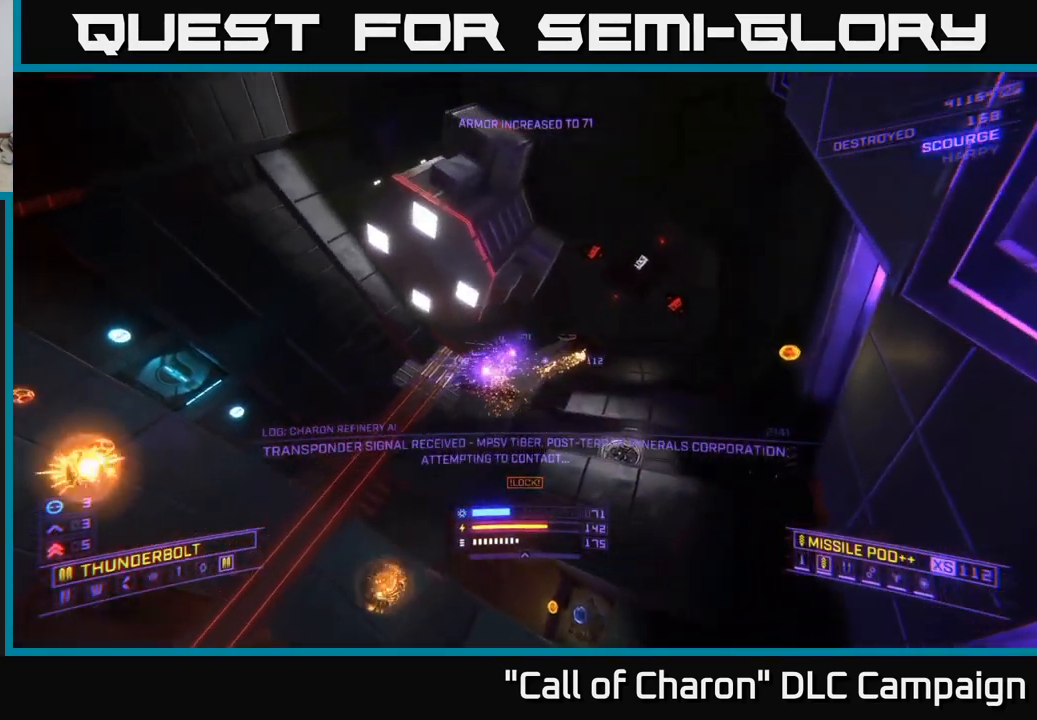
{"buttons": ["A"], "left_stick": "up-right", "right_stick": "center", "events": [[34, "R2", "up"], [217, "right_stick", "right"], [400, "right_stick", "center"], [417, "A", "down"]]}
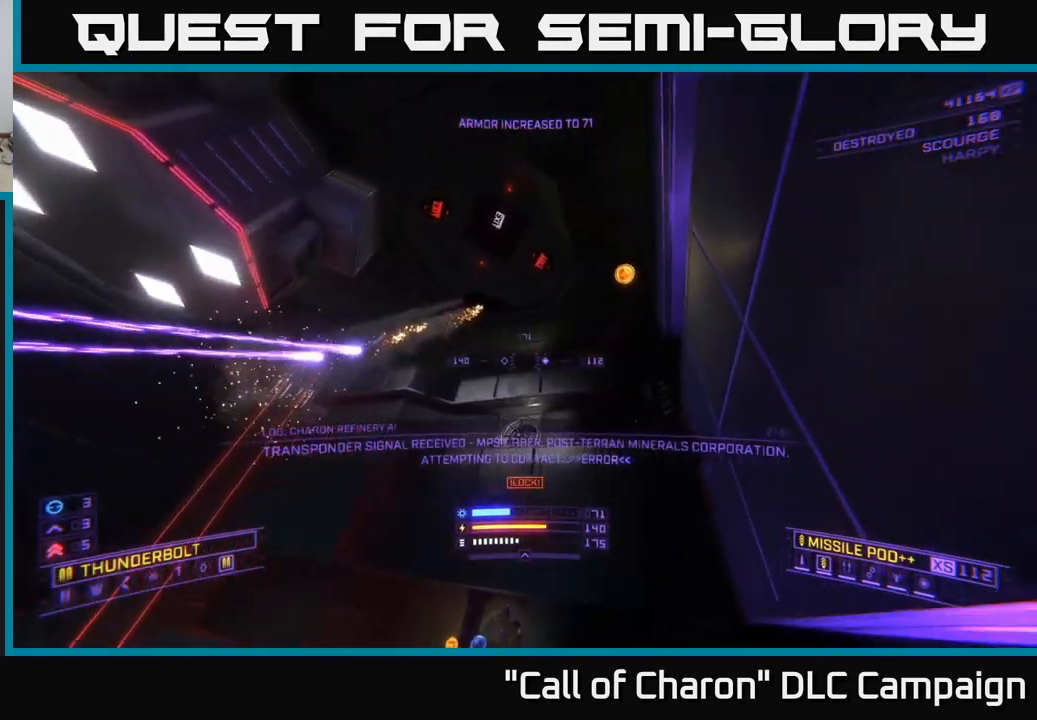
{"buttons": ["A"], "left_stick": "up-right", "right_stick": "left", "events": [[34, "A", "up"], [184, "L1", "down"], [350, "L1", "up"], [367, "A", "down"], [367, "right_stick", "left"]]}
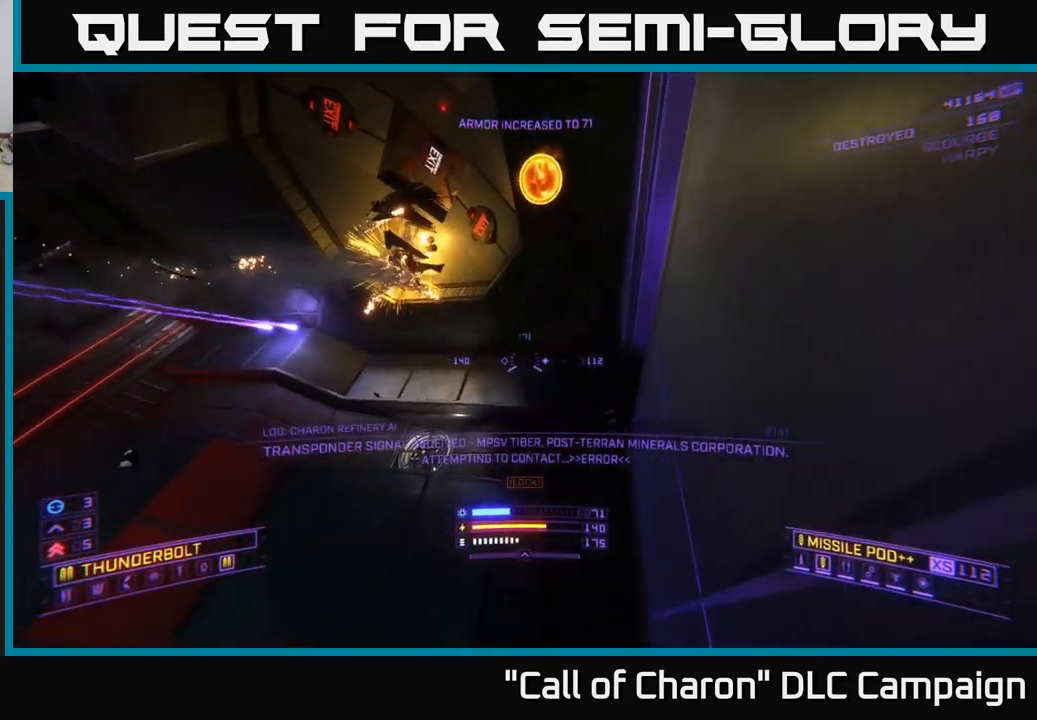
{"buttons": ["R3"], "left_stick": "center", "right_stick": "down-left", "events": [[234, "right_stick", "down-left"], [384, "R3", "down"], [450, "A", "up"], [500, "left_stick", "center"]]}
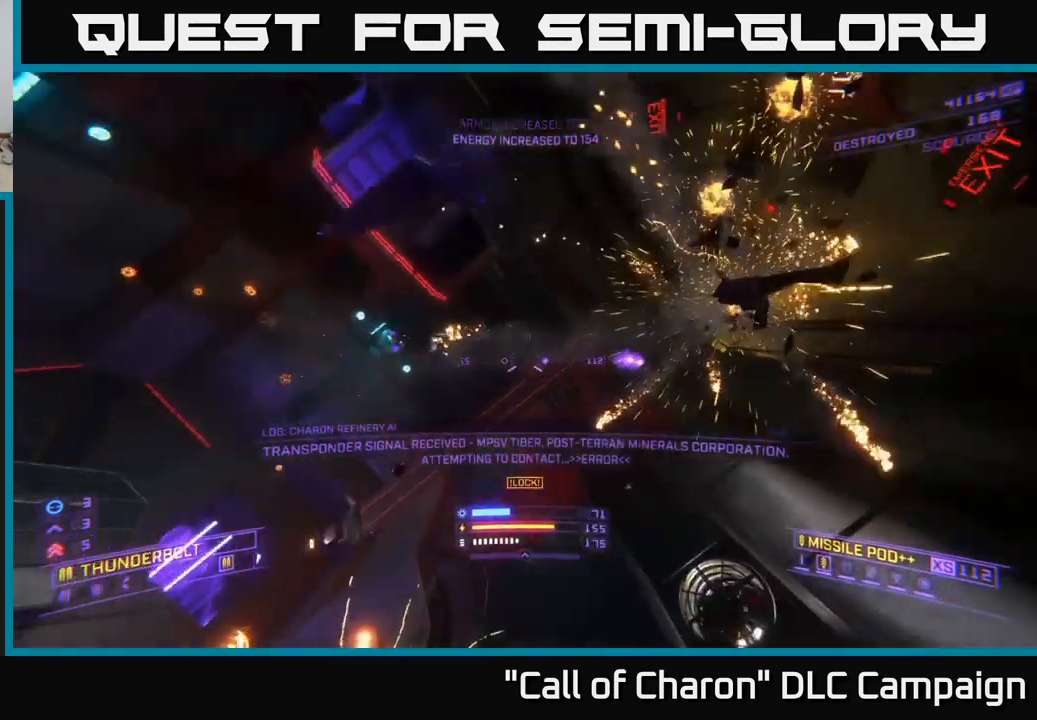
{"buttons": ["X", "L3"], "left_stick": "right", "right_stick": "down-left", "events": [[34, "R3", "up"], [117, "left_stick", "up-right"], [184, "X", "down"], [284, "L3", "down"], [334, "left_stick", "right"]]}
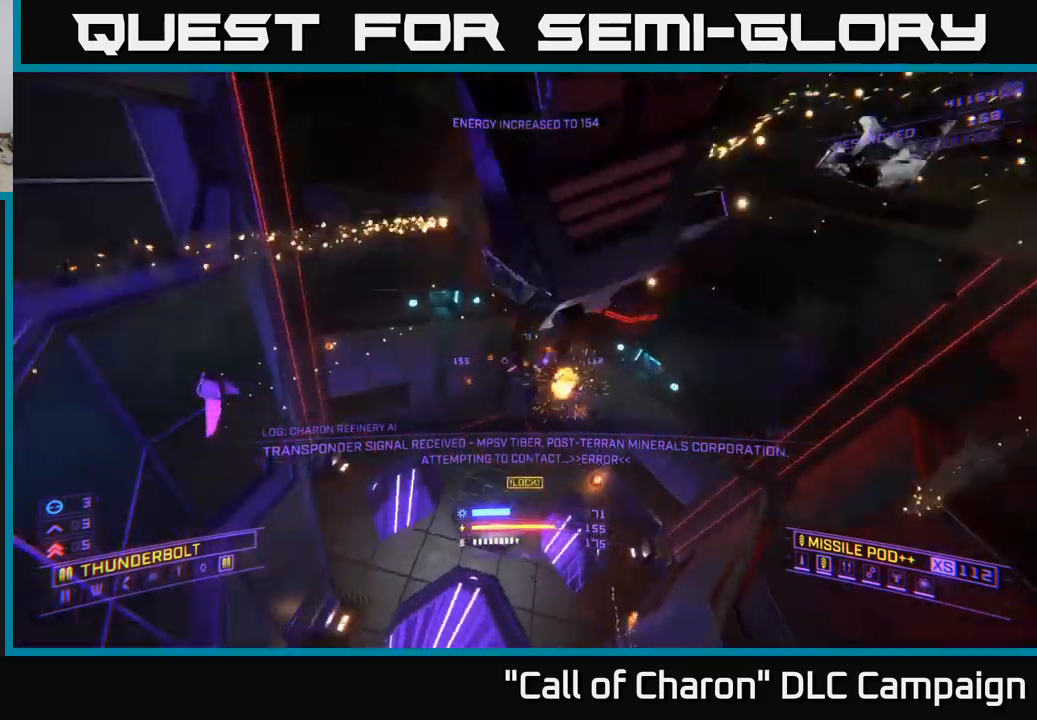
{"buttons": [], "left_stick": "up-right", "right_stick": "left", "events": [[67, "L3", "up"], [67, "X", "up"], [117, "left_stick", "up-right"], [183, "right_stick", "center"], [417, "right_stick", "left"]]}
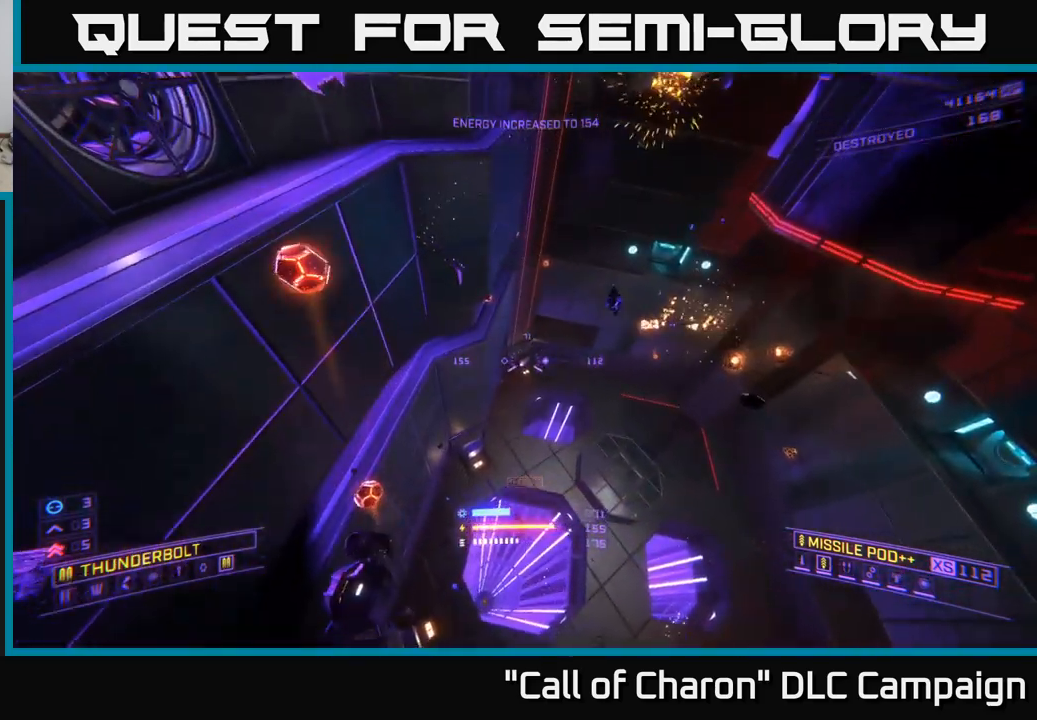
{"buttons": ["R2"], "left_stick": "up-right", "right_stick": "up-left", "events": [[67, "X", "down"], [83, "left_stick", "right"], [100, "L3", "down"], [333, "R2", "down"], [367, "right_stick", "up-left"], [400, "X", "up"], [417, "L3", "up"], [500, "left_stick", "up-right"]]}
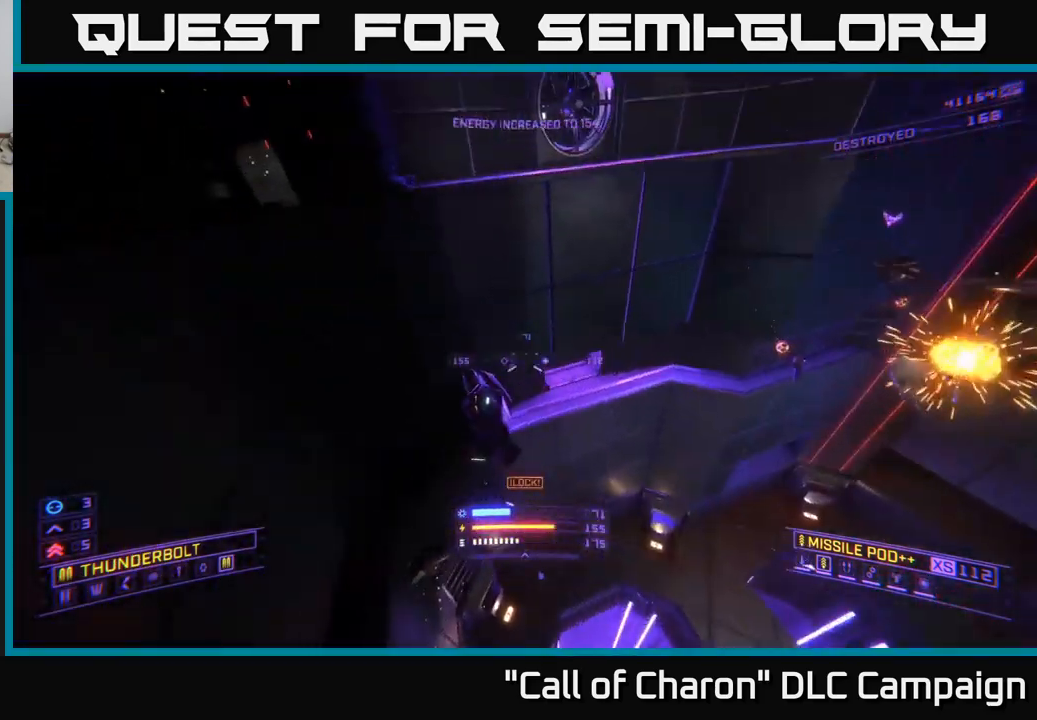
{"buttons": ["X", "R2"], "left_stick": "right", "right_stick": "down", "events": [[117, "right_stick", "center"], [150, "left_stick", "center"], [300, "right_stick", "down-left"], [350, "left_stick", "right"], [417, "X", "down"], [433, "right_stick", "down"]]}
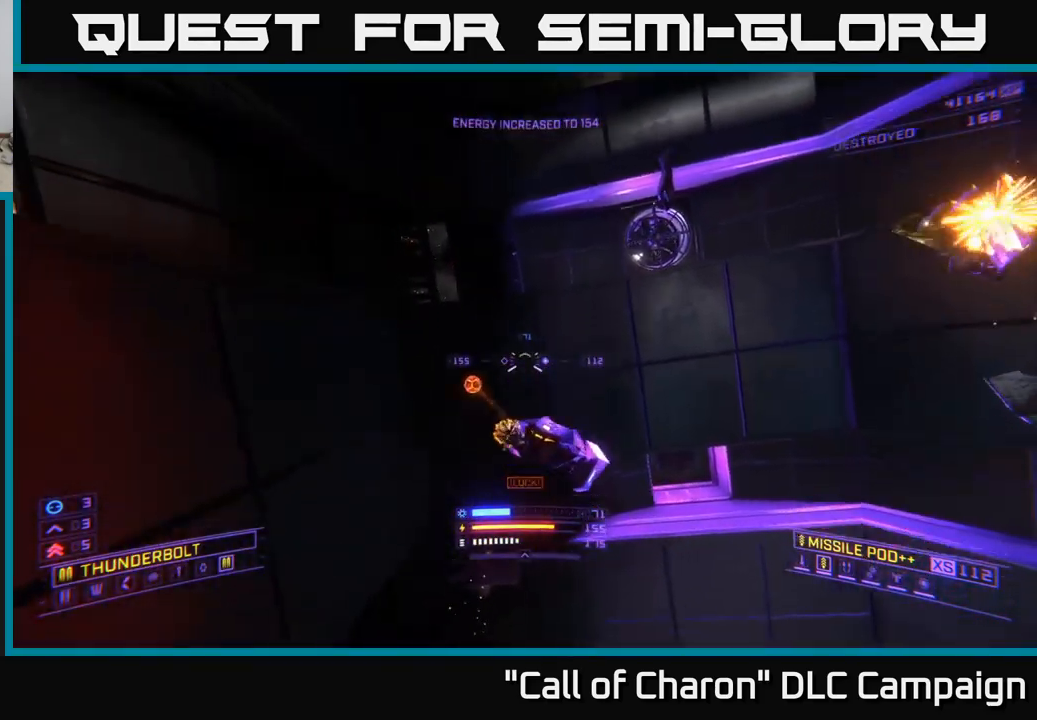
{"buttons": [], "left_stick": "center", "right_stick": "center", "events": [[50, "right_stick", "center"], [83, "left_stick", "up-right"], [117, "R2", "up"], [417, "X", "up"], [483, "left_stick", "center"]]}
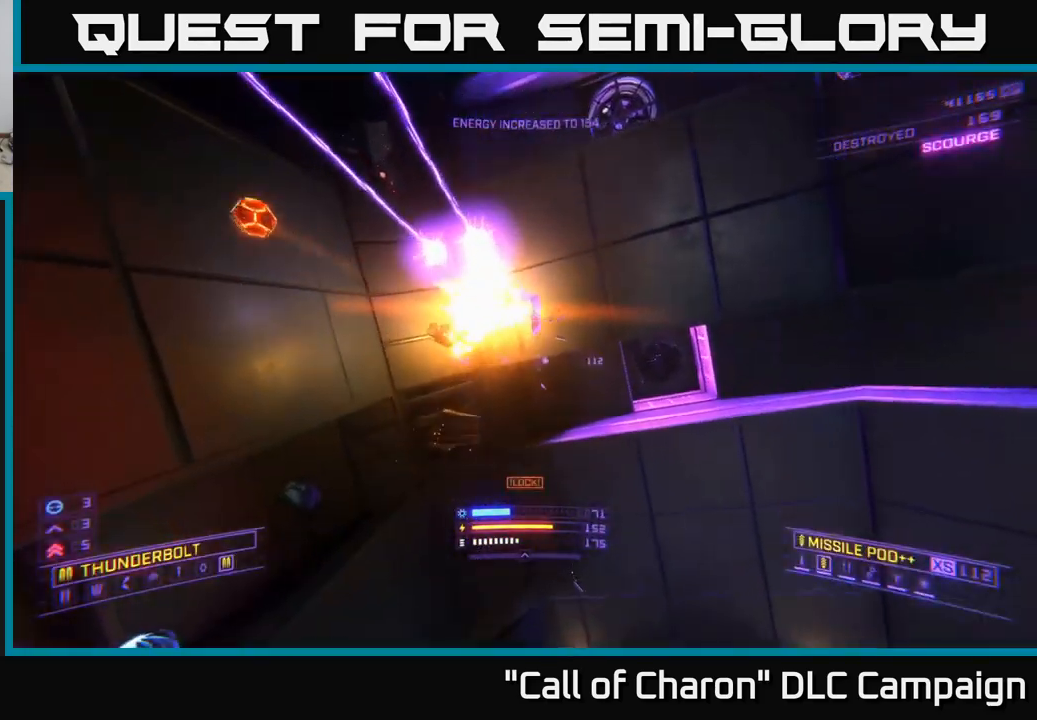
{"buttons": ["X"], "left_stick": "up-right", "right_stick": "left", "events": [[17, "right_stick", "up-left"], [200, "left_stick", "right"], [233, "right_stick", "center"], [250, "left_stick", "up-right"], [367, "X", "down"], [417, "right_stick", "left"]]}
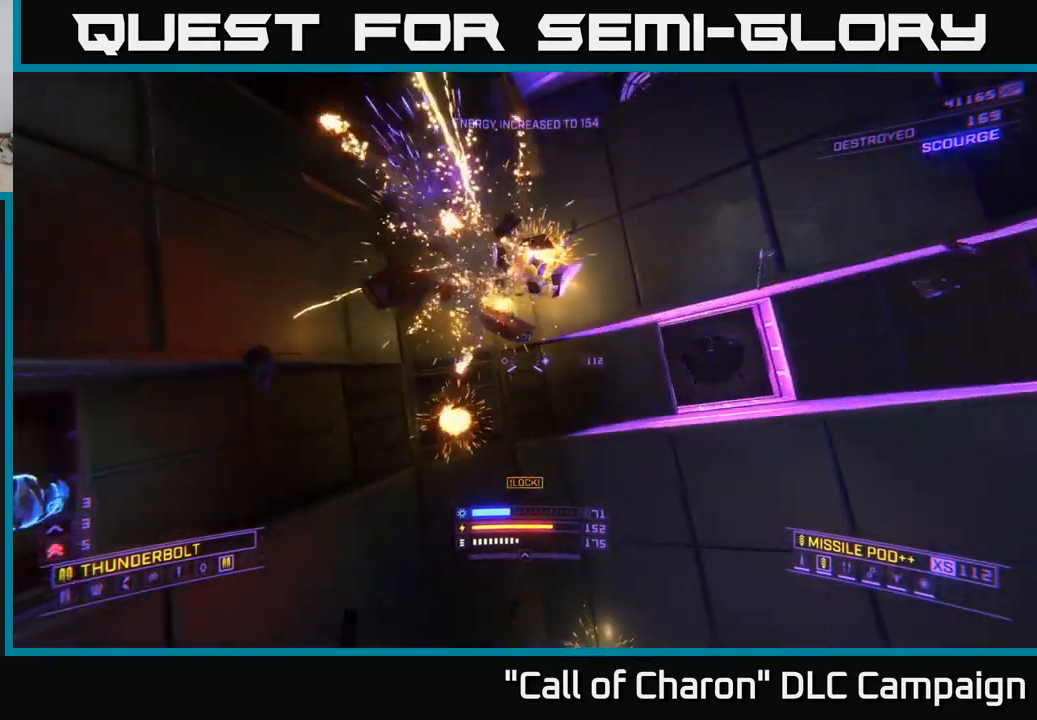
{"buttons": ["A"], "left_stick": "up-right", "right_stick": "down-left", "events": [[83, "X", "up"], [300, "left_stick", "center"], [300, "right_stick", "center"], [417, "left_stick", "up-right"], [433, "A", "down"], [450, "right_stick", "down-left"]]}